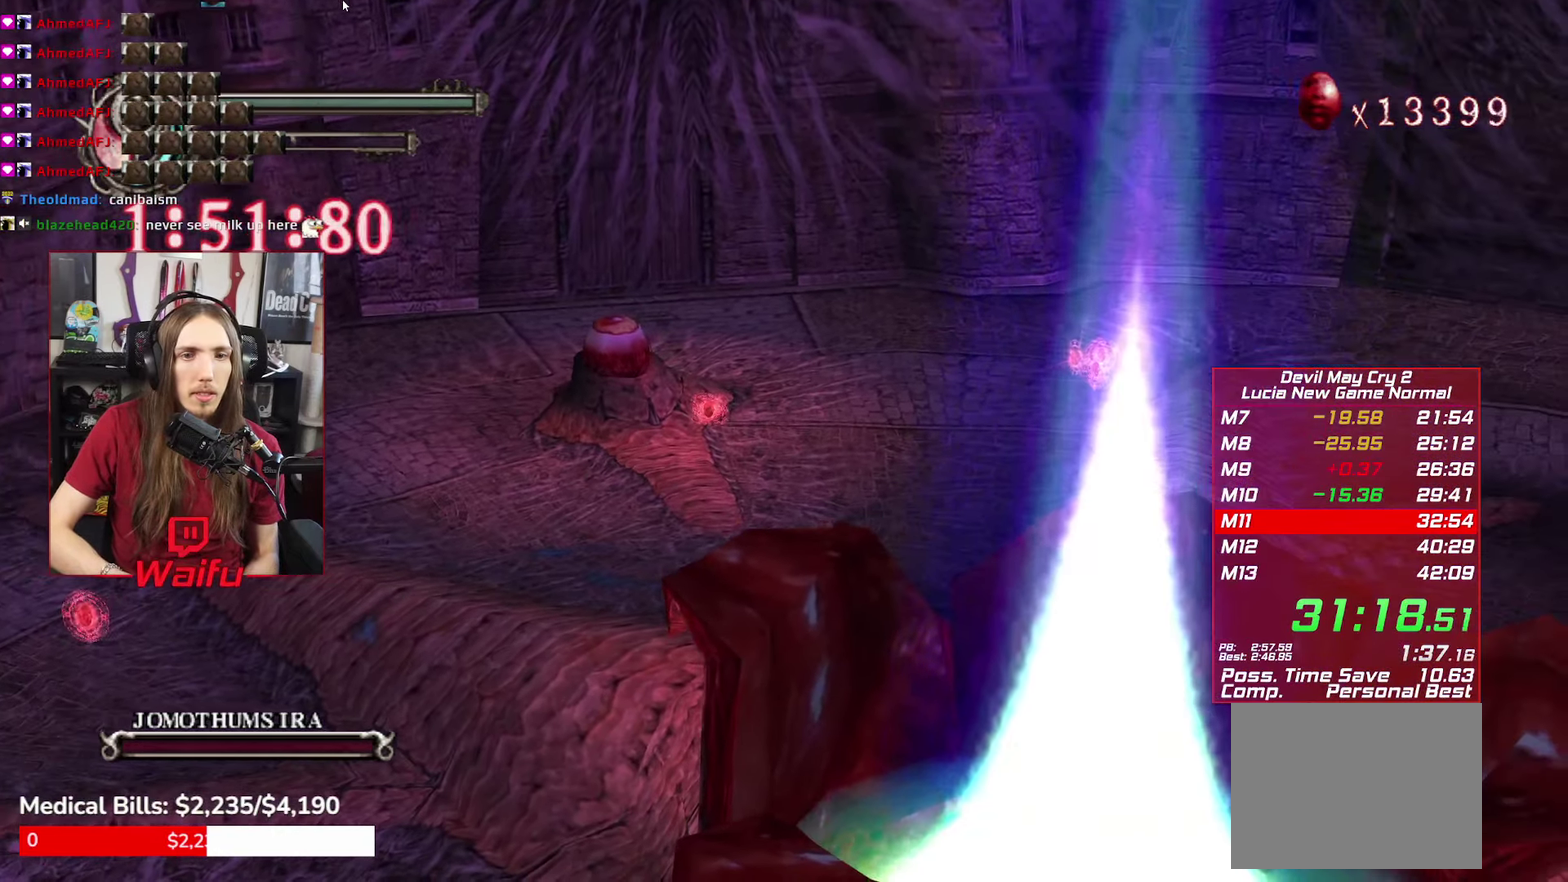
Gameplay with a controller (Xbox layout); each line is a JSON object with the inputs held at the frame after it. This overlay highlights the sticks when they move; stick clicks (L3 R3) are not distinguishable. Not read: HOME L3 R3.
{"buttons": ["R1"], "left_stick": "right", "right_stick": "center"}
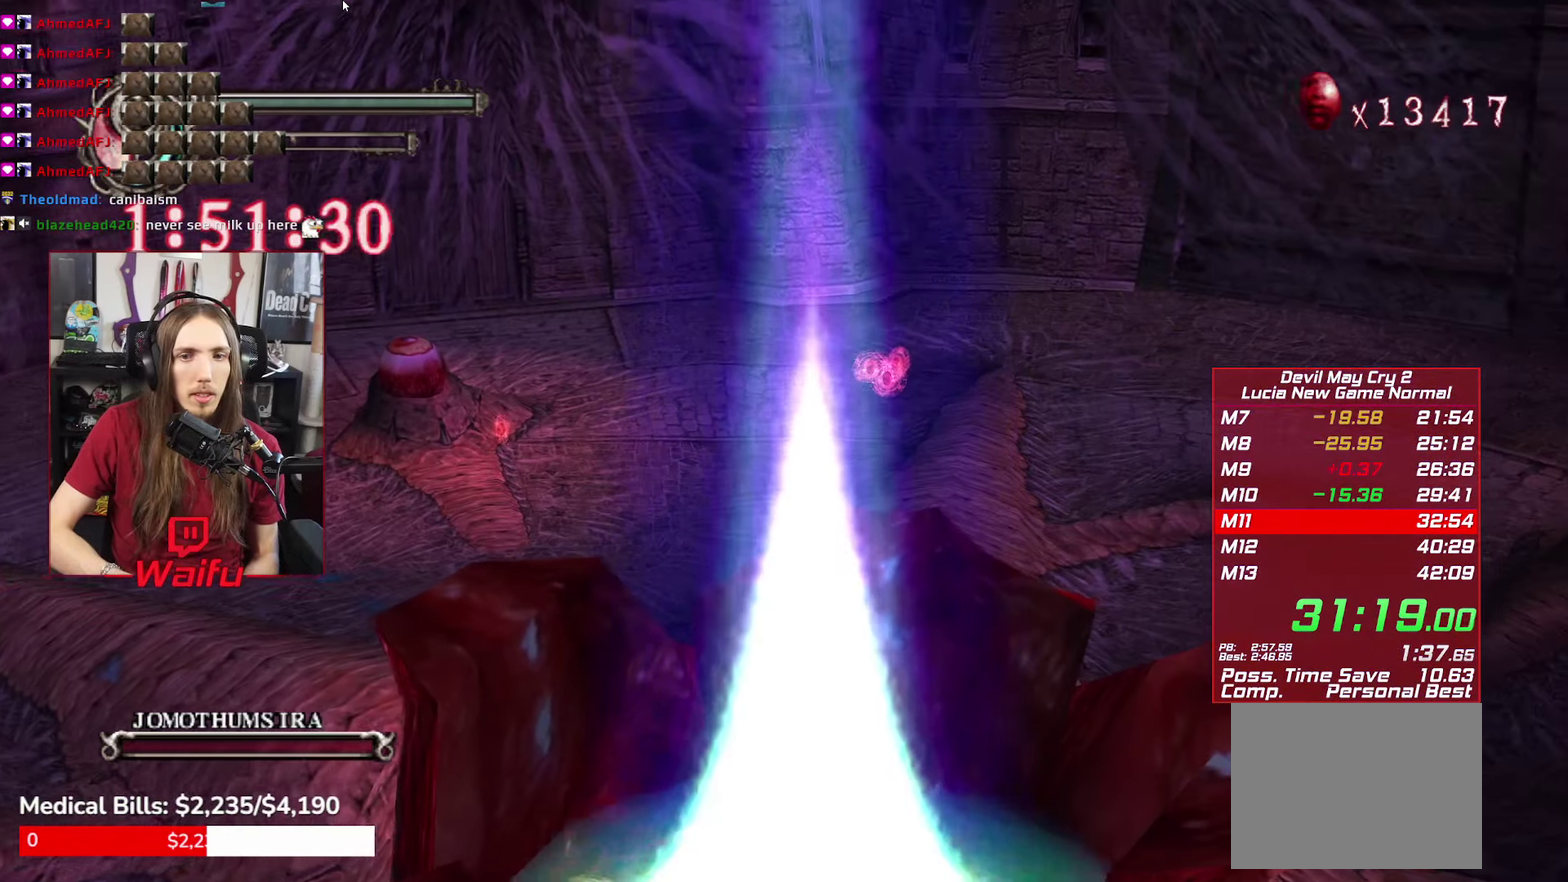
{"buttons": [], "left_stick": "down-right", "right_stick": "center"}
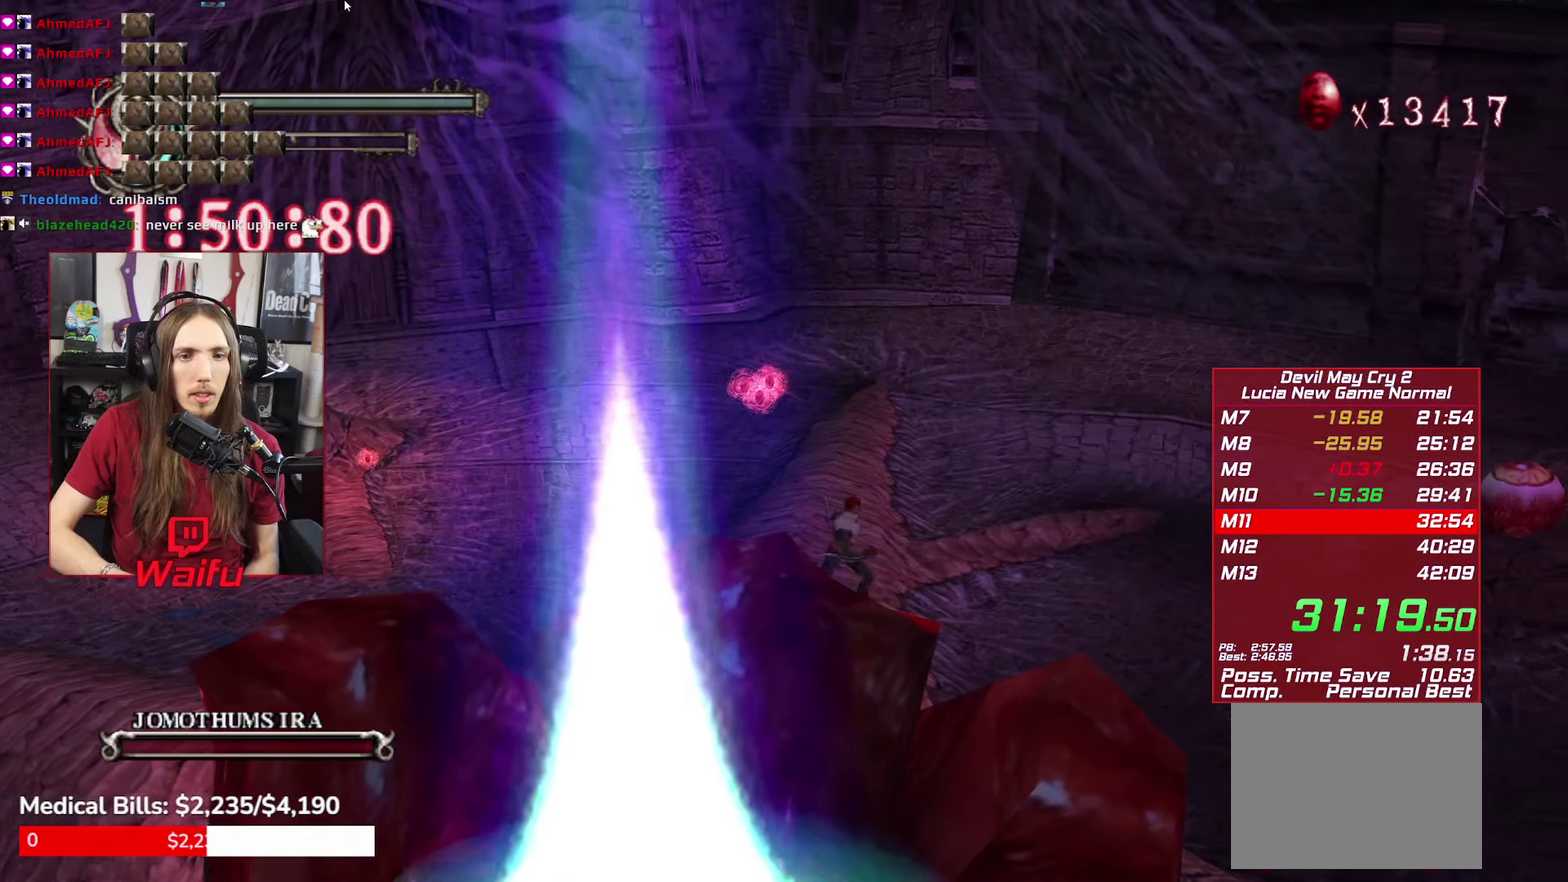
{"buttons": [], "left_stick": "down-right", "right_stick": "center"}
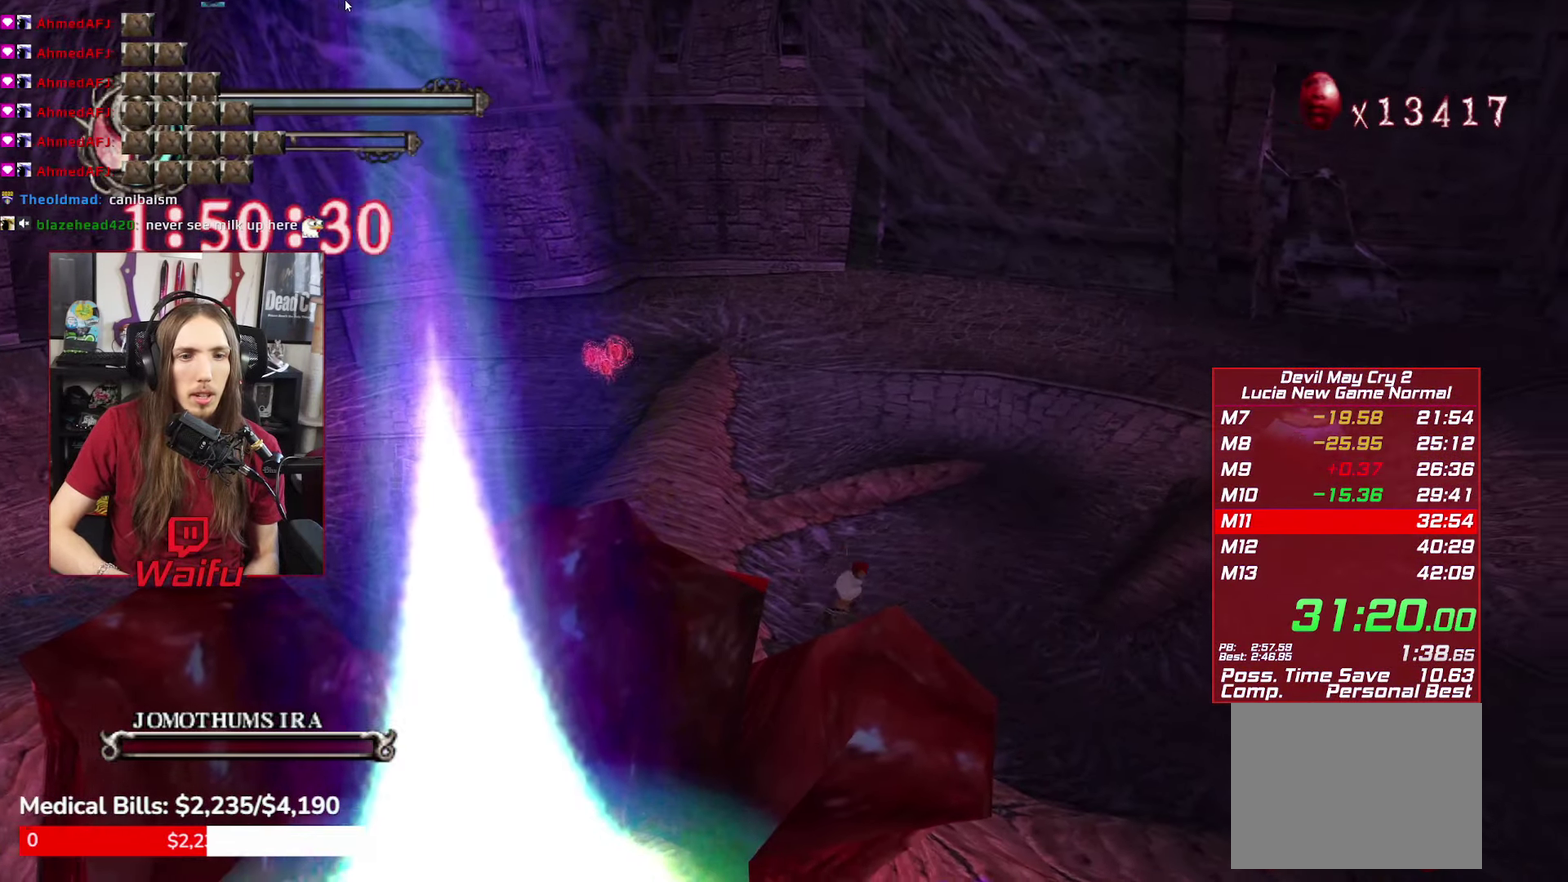
{"buttons": ["B"], "left_stick": "down-right", "right_stick": "center"}
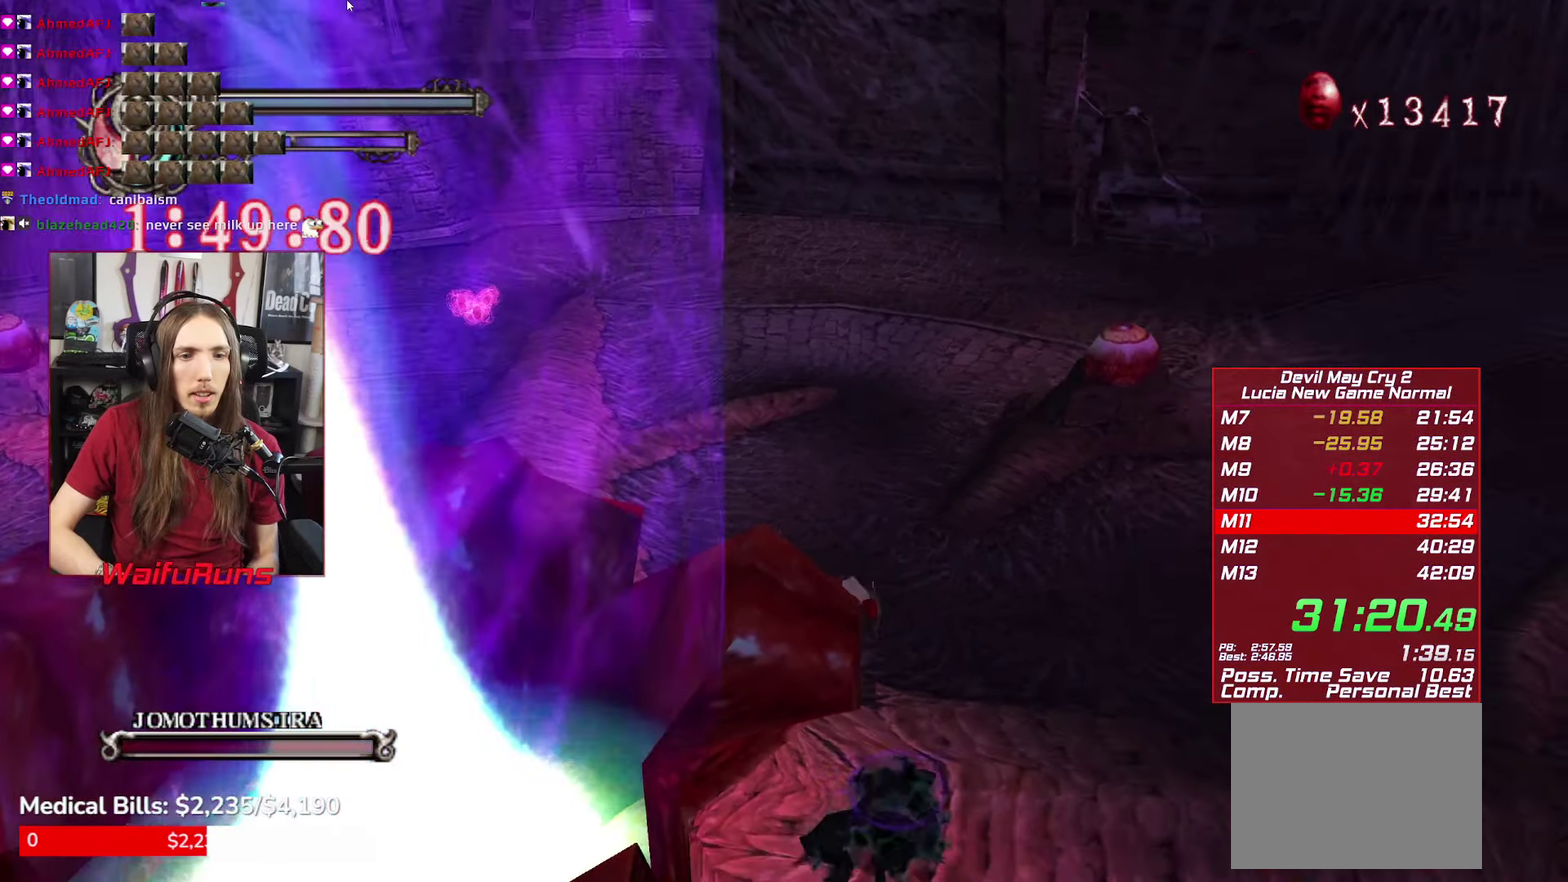
{"buttons": [], "left_stick": "down", "right_stick": "center"}
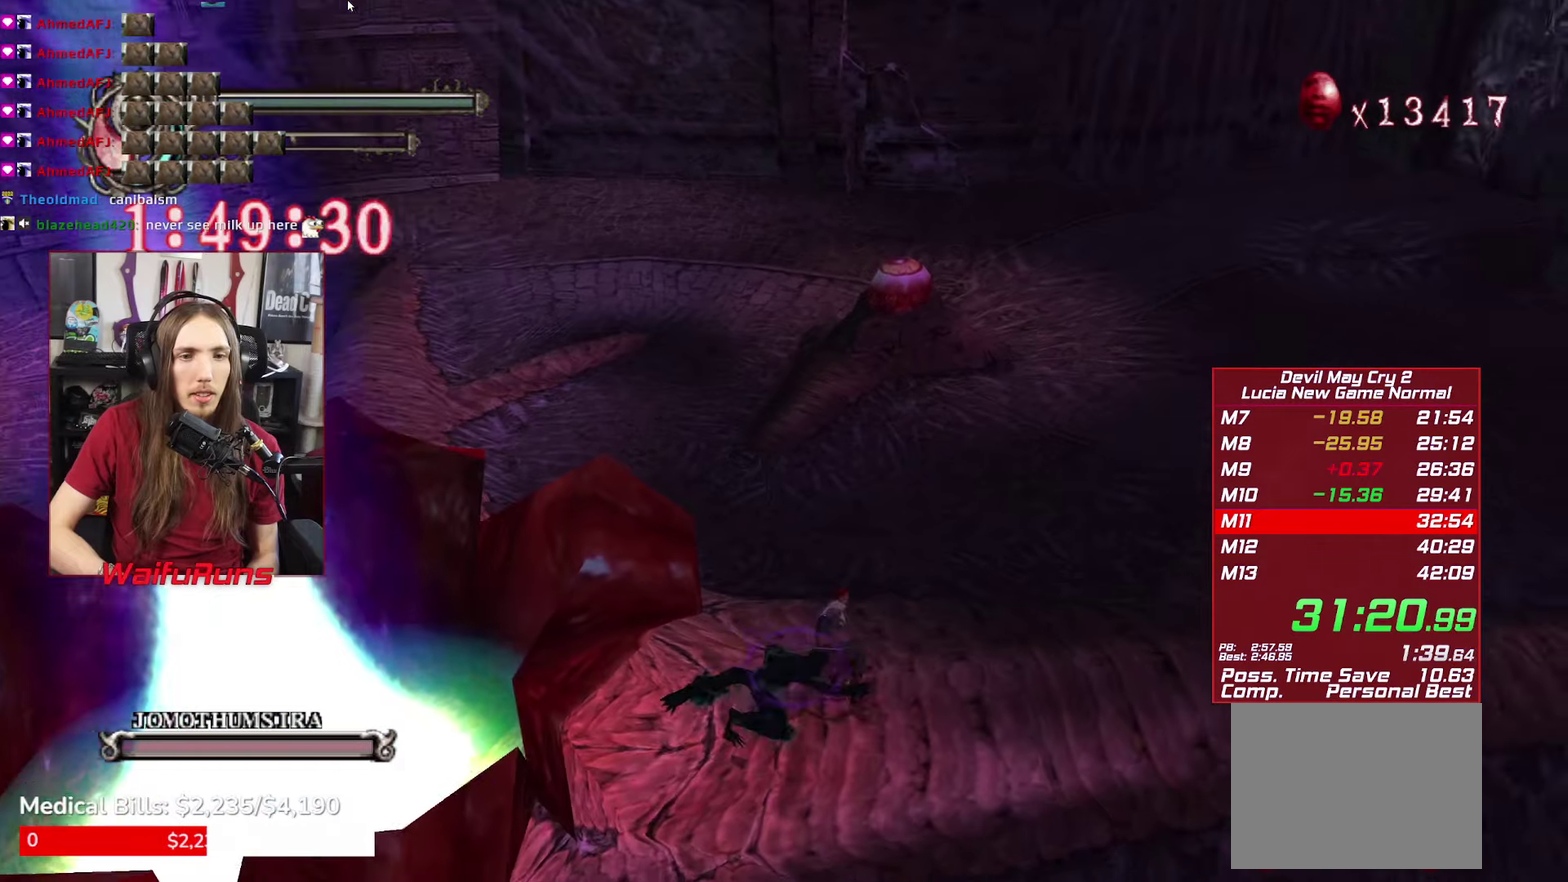
{"buttons": [], "left_stick": "down-left", "right_stick": "center"}
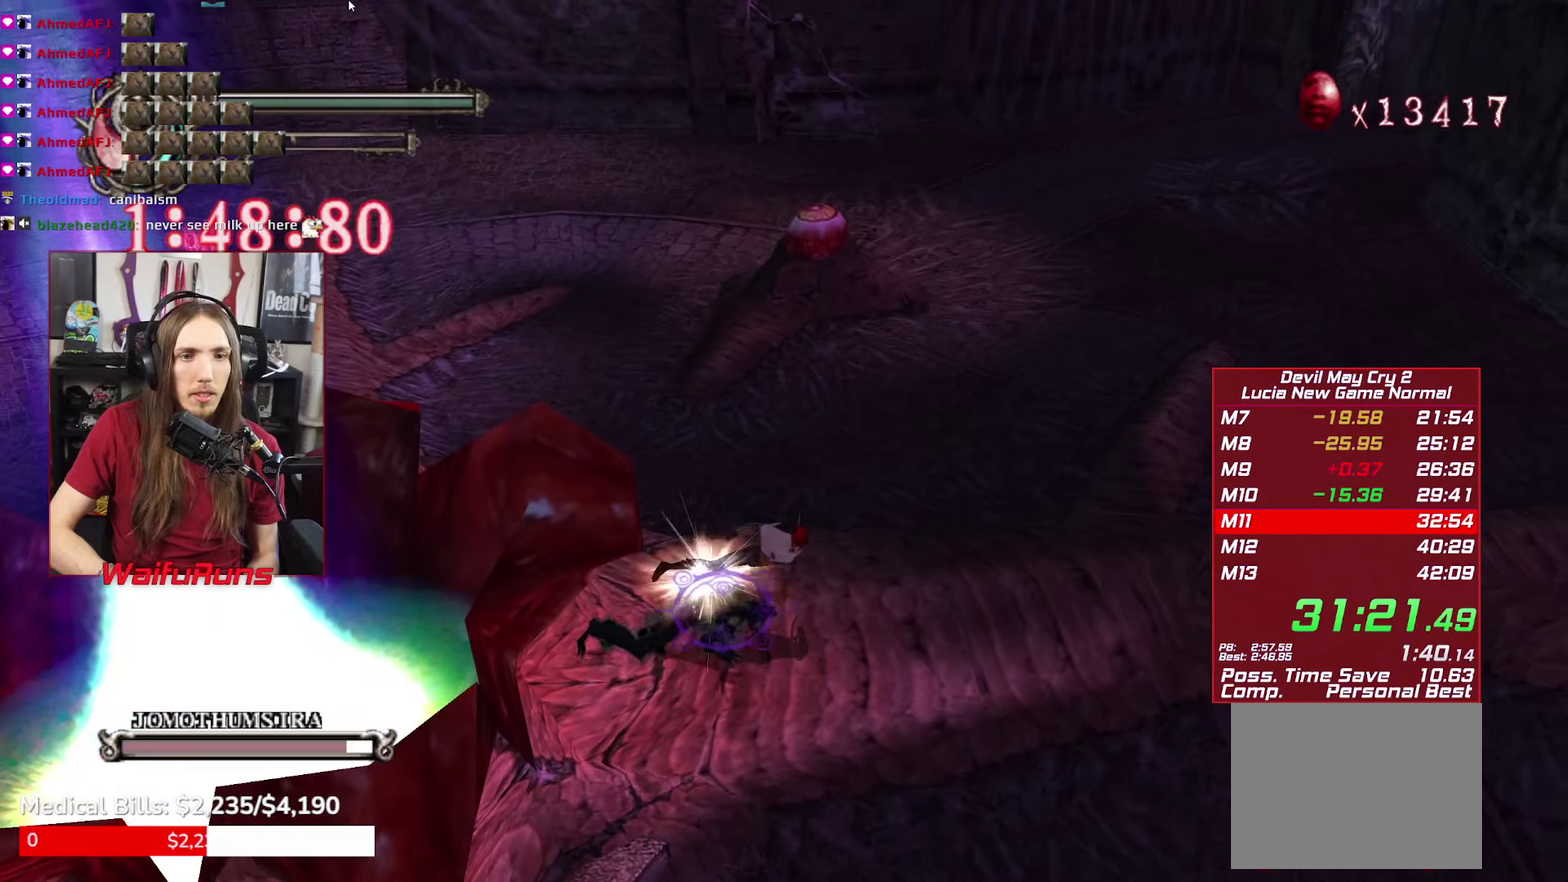
{"buttons": [], "left_stick": "down-left", "right_stick": "center"}
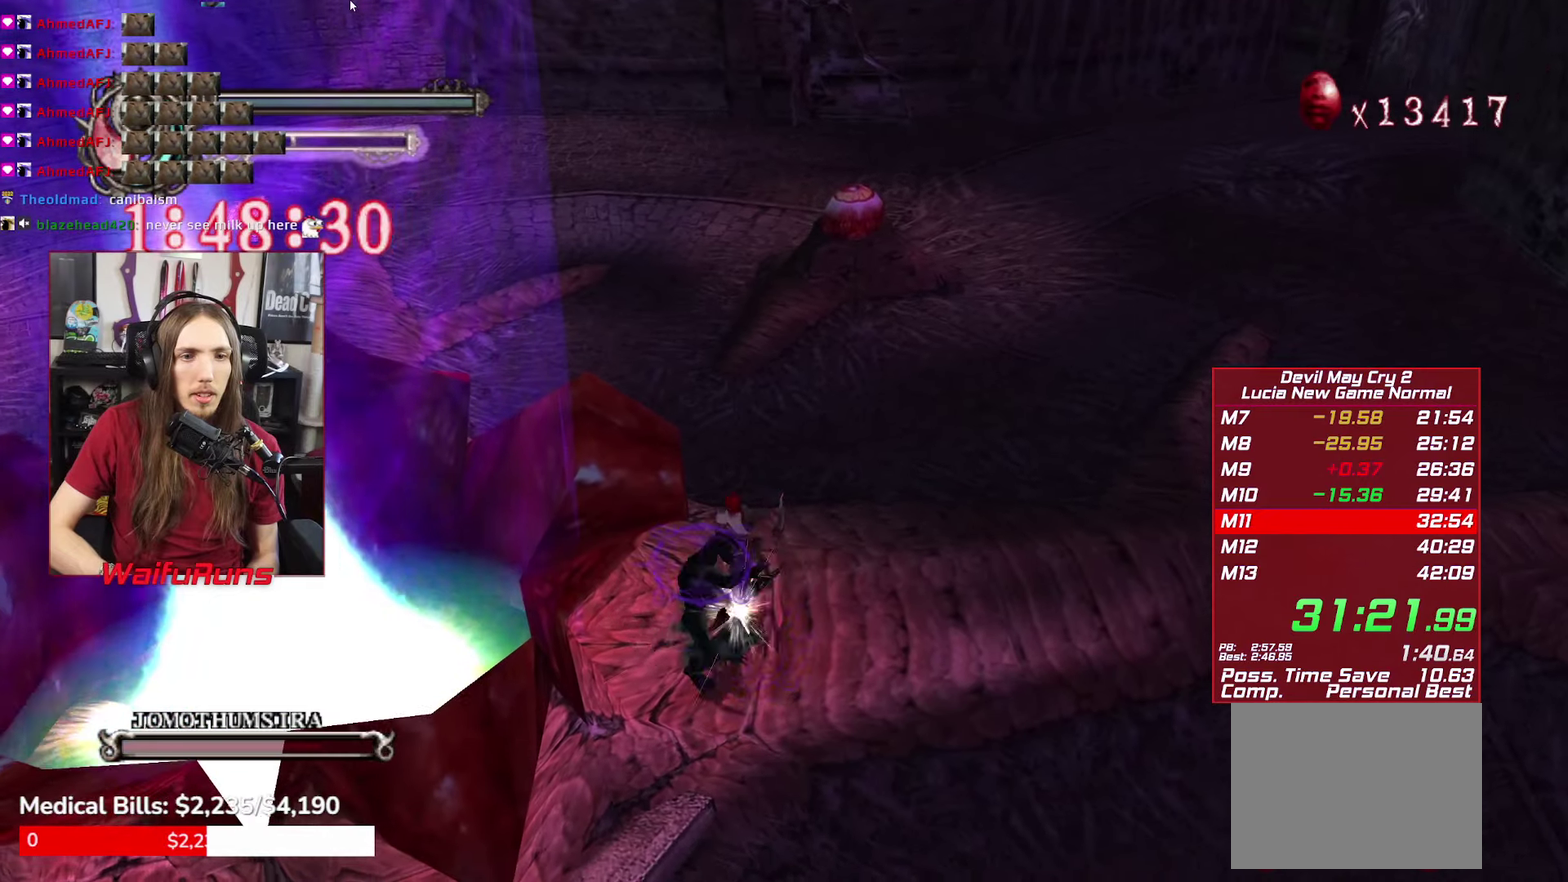
{"buttons": [], "left_stick": "down", "right_stick": "center"}
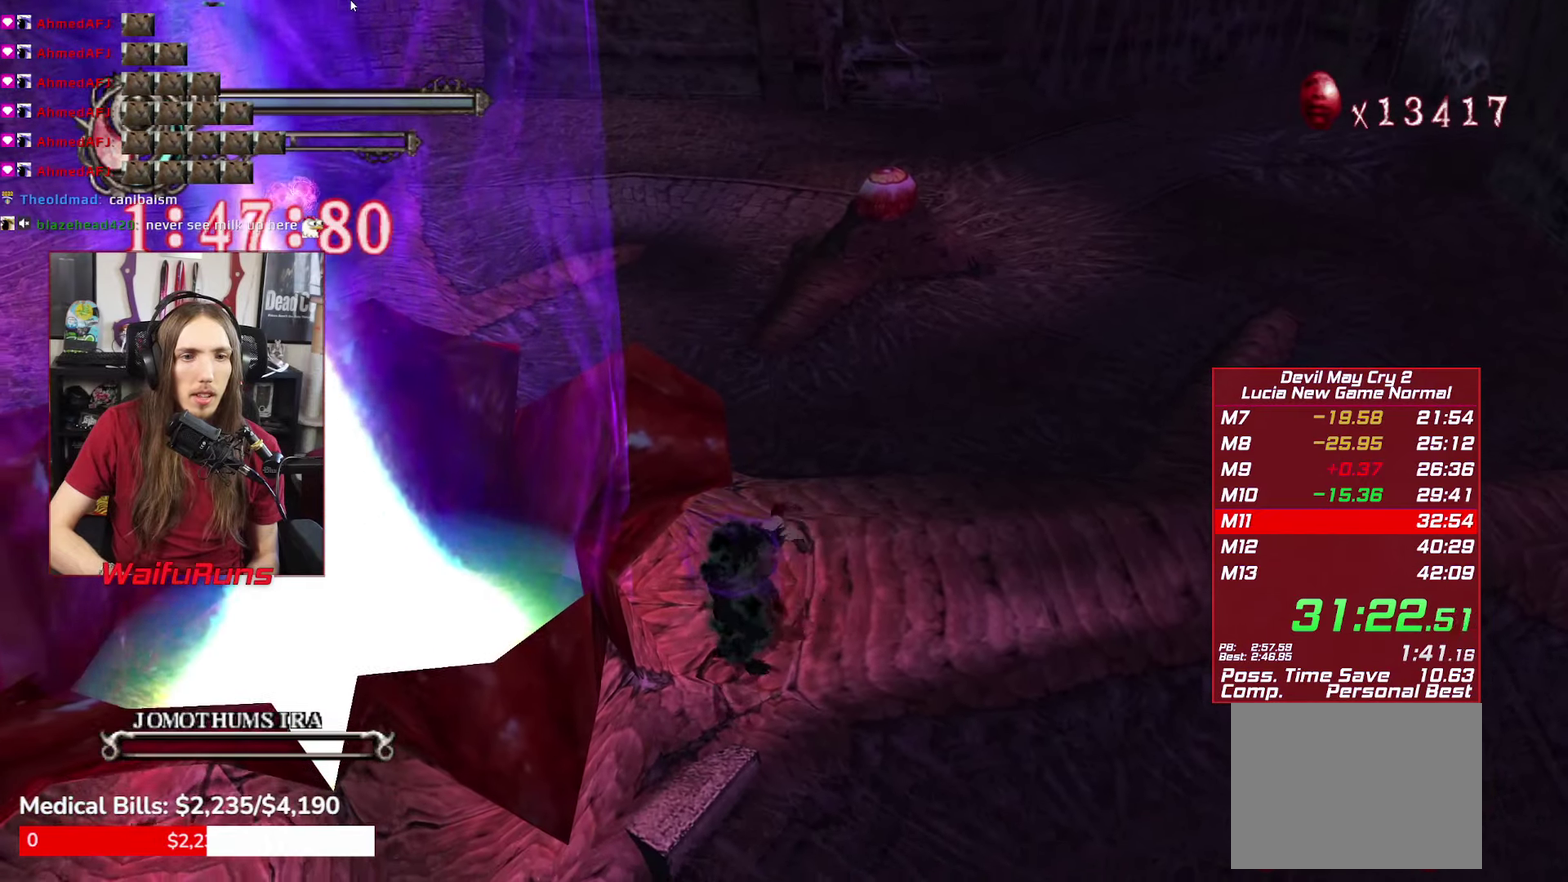
{"buttons": ["Y", "R1"], "left_stick": "down", "right_stick": "center"}
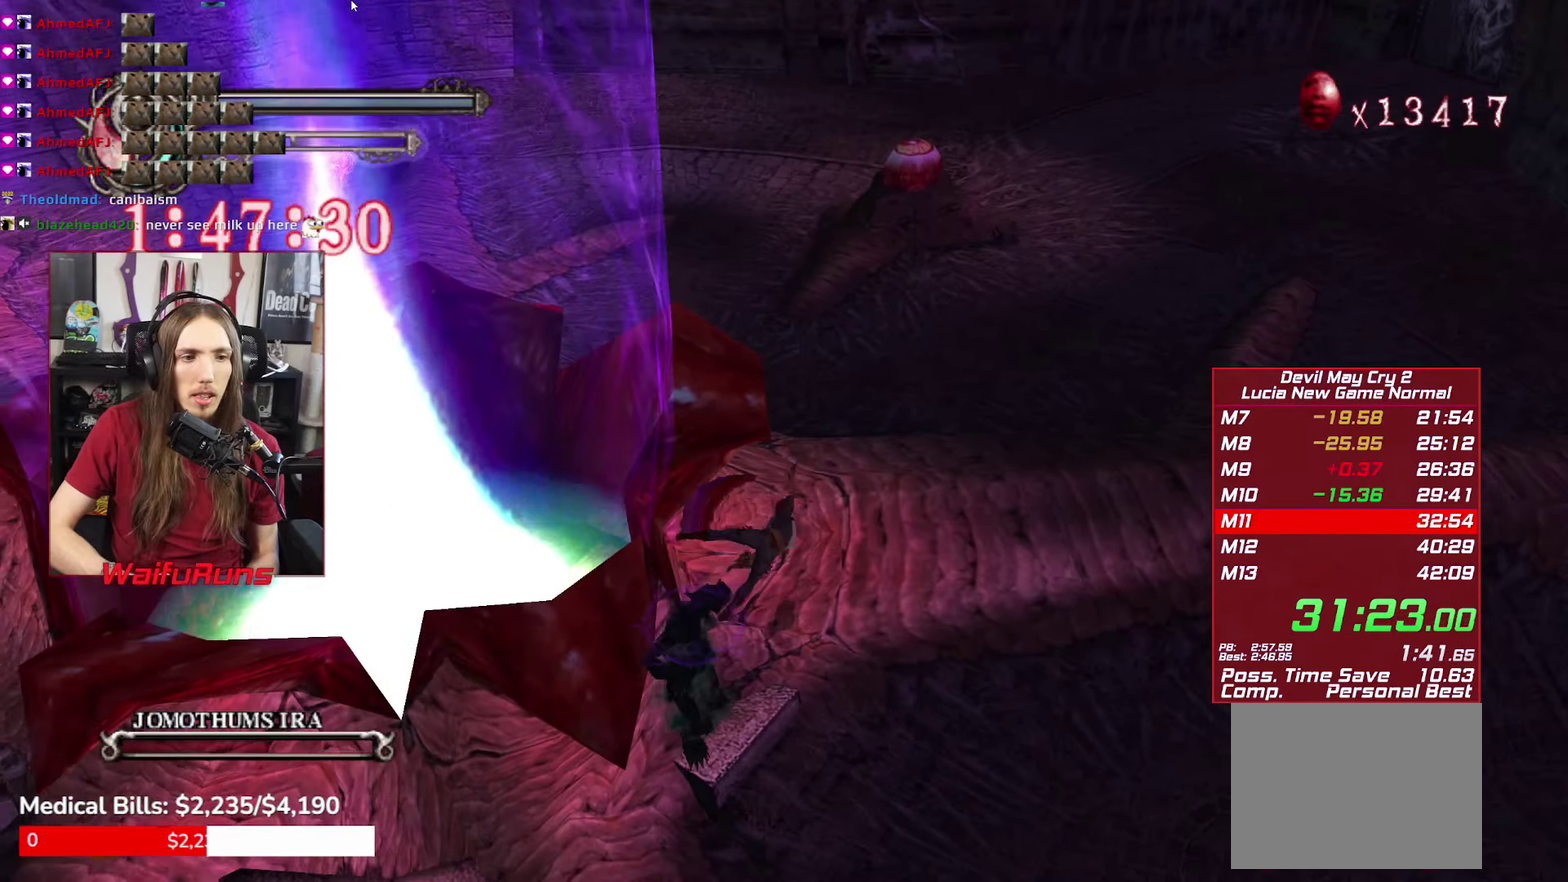
{"buttons": ["B"], "left_stick": "down", "right_stick": "center"}
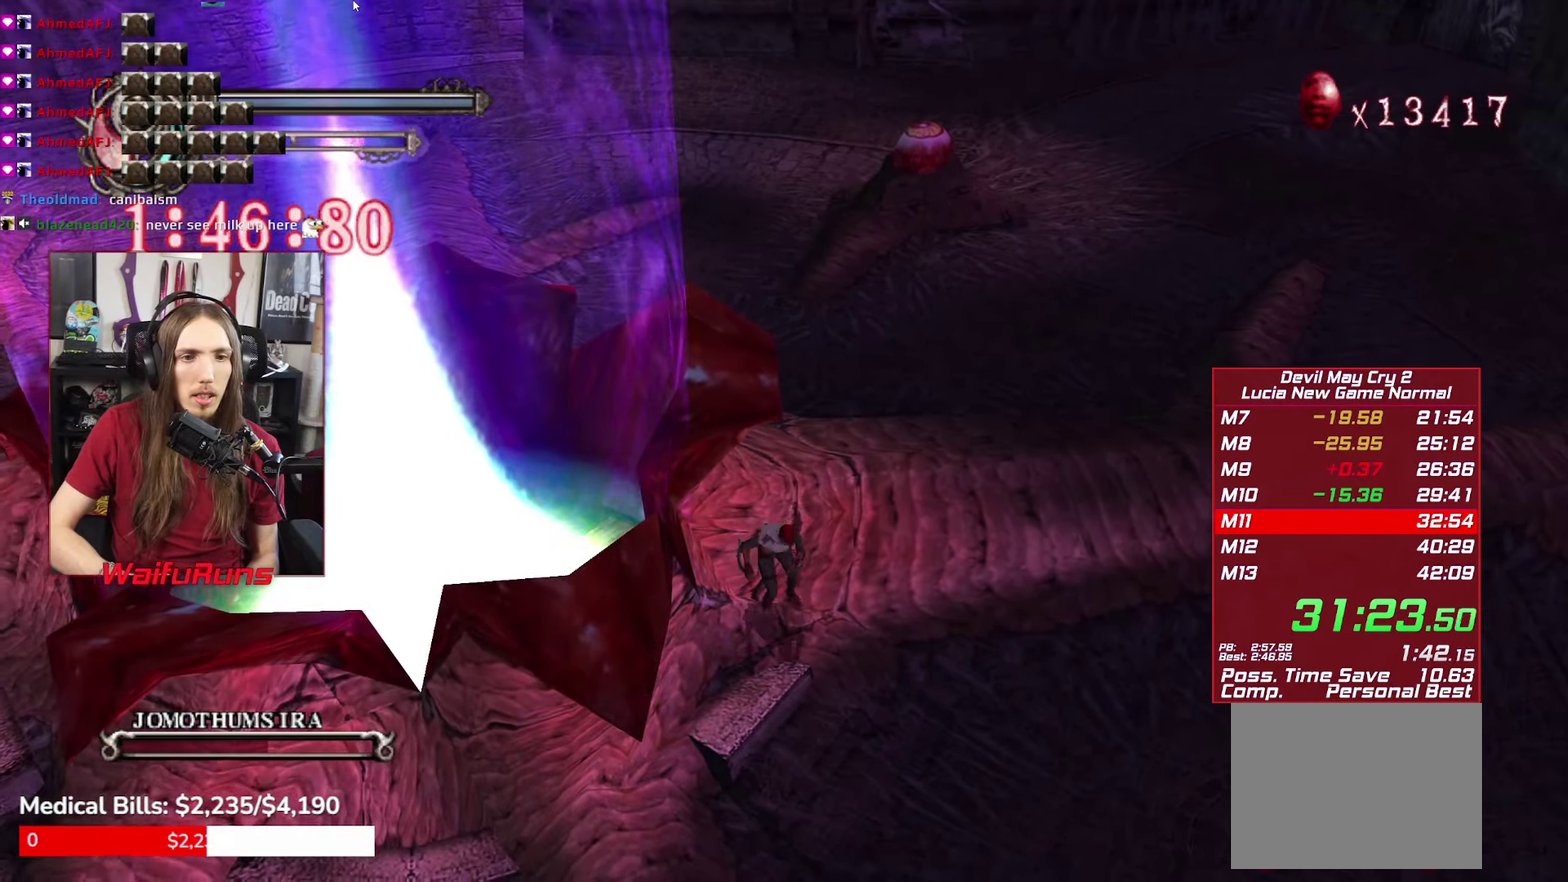
{"buttons": [], "left_stick": "down-left", "right_stick": "center"}
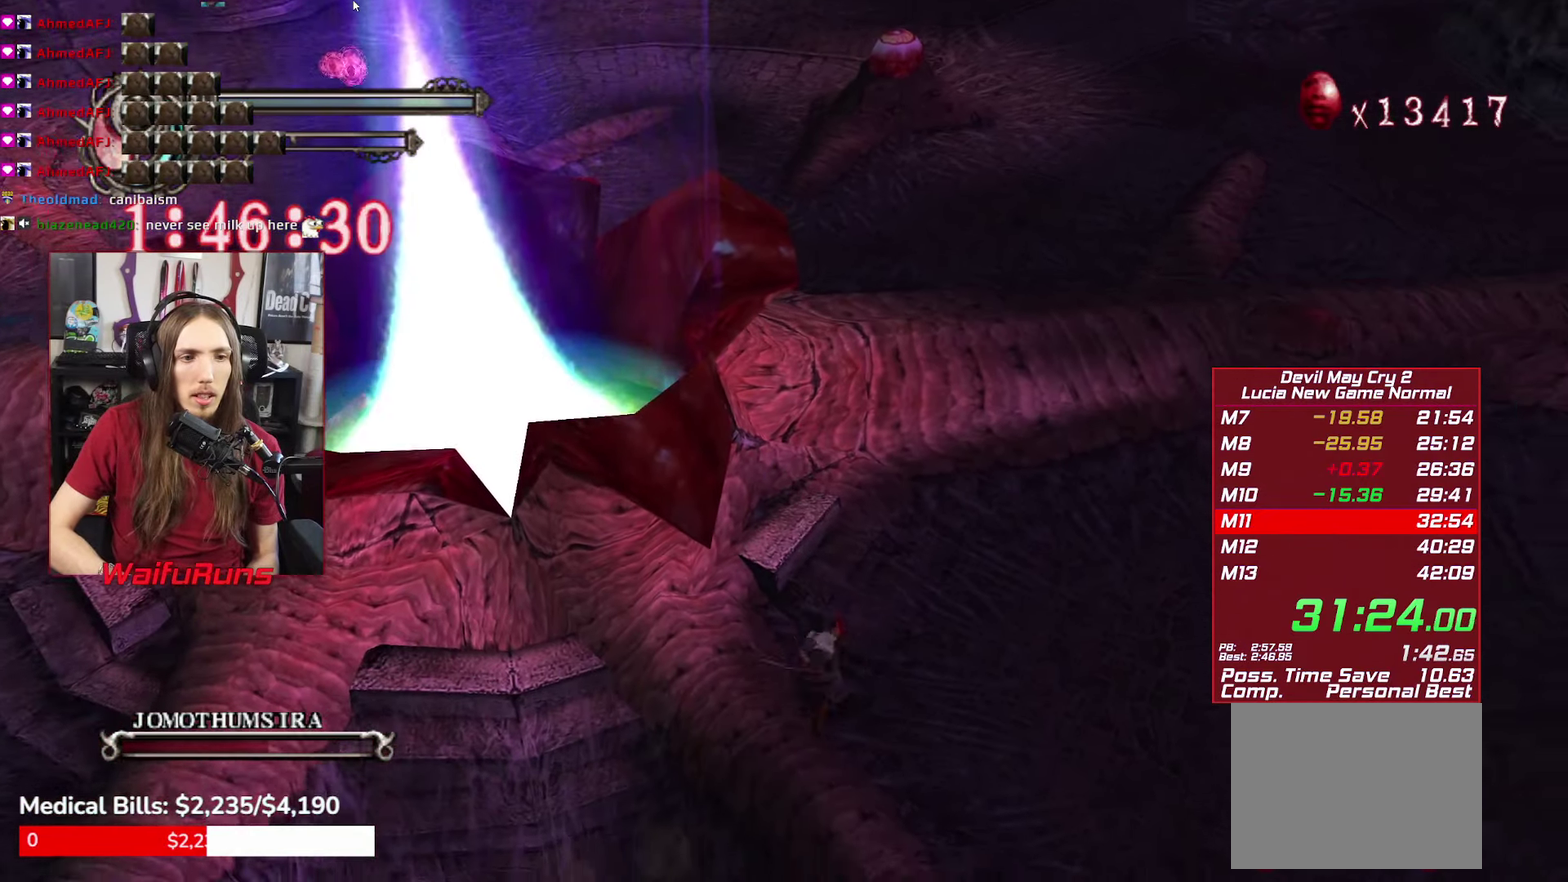
{"buttons": [], "left_stick": "down-left", "right_stick": "center"}
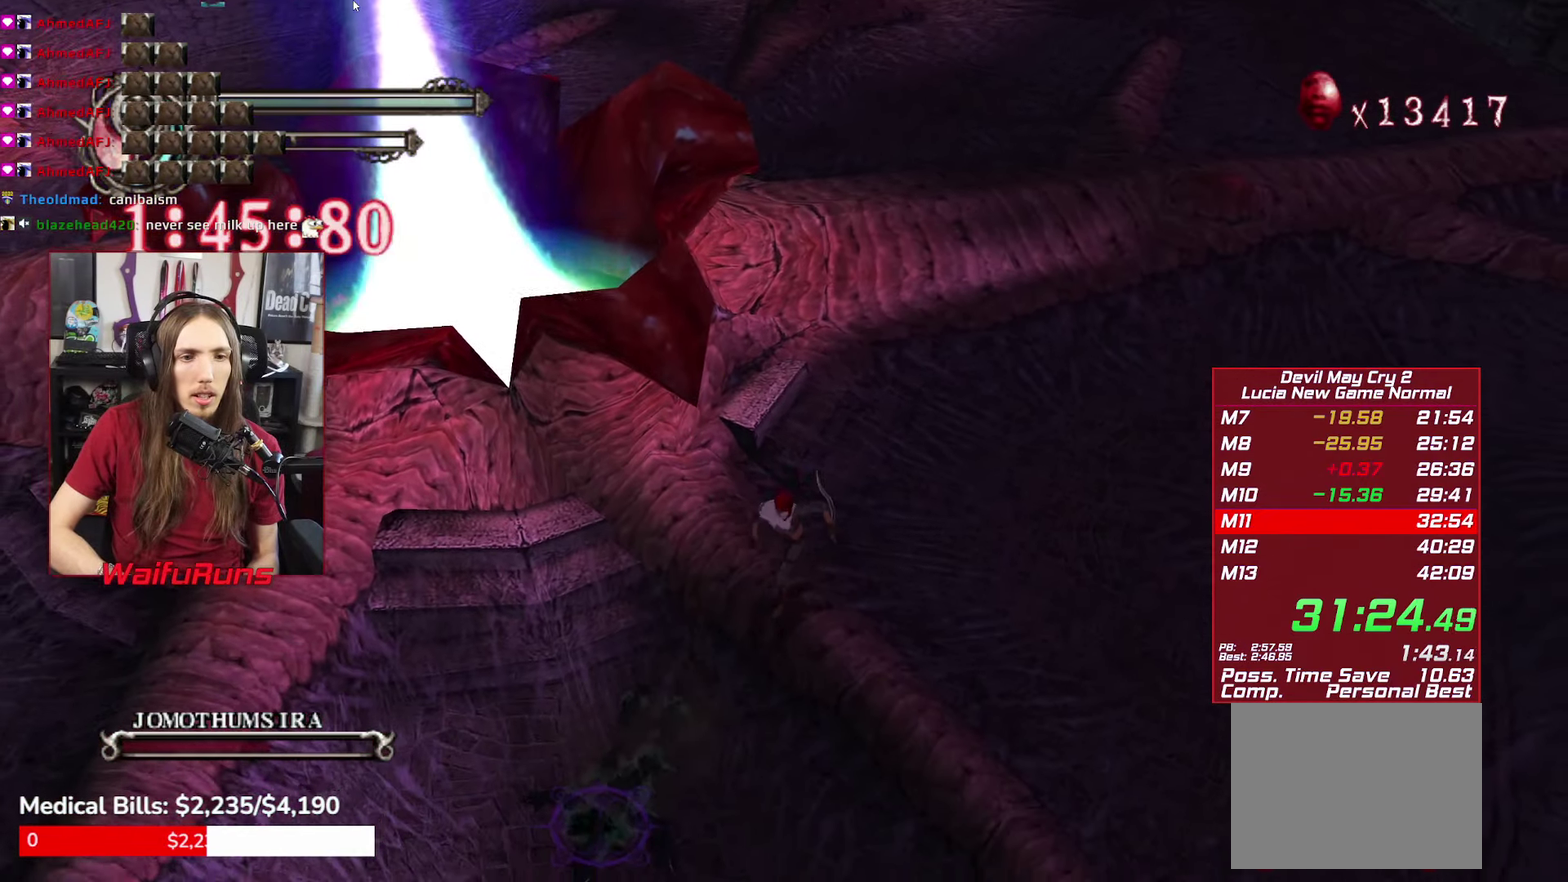
{"buttons": [], "left_stick": "down-left", "right_stick": "center"}
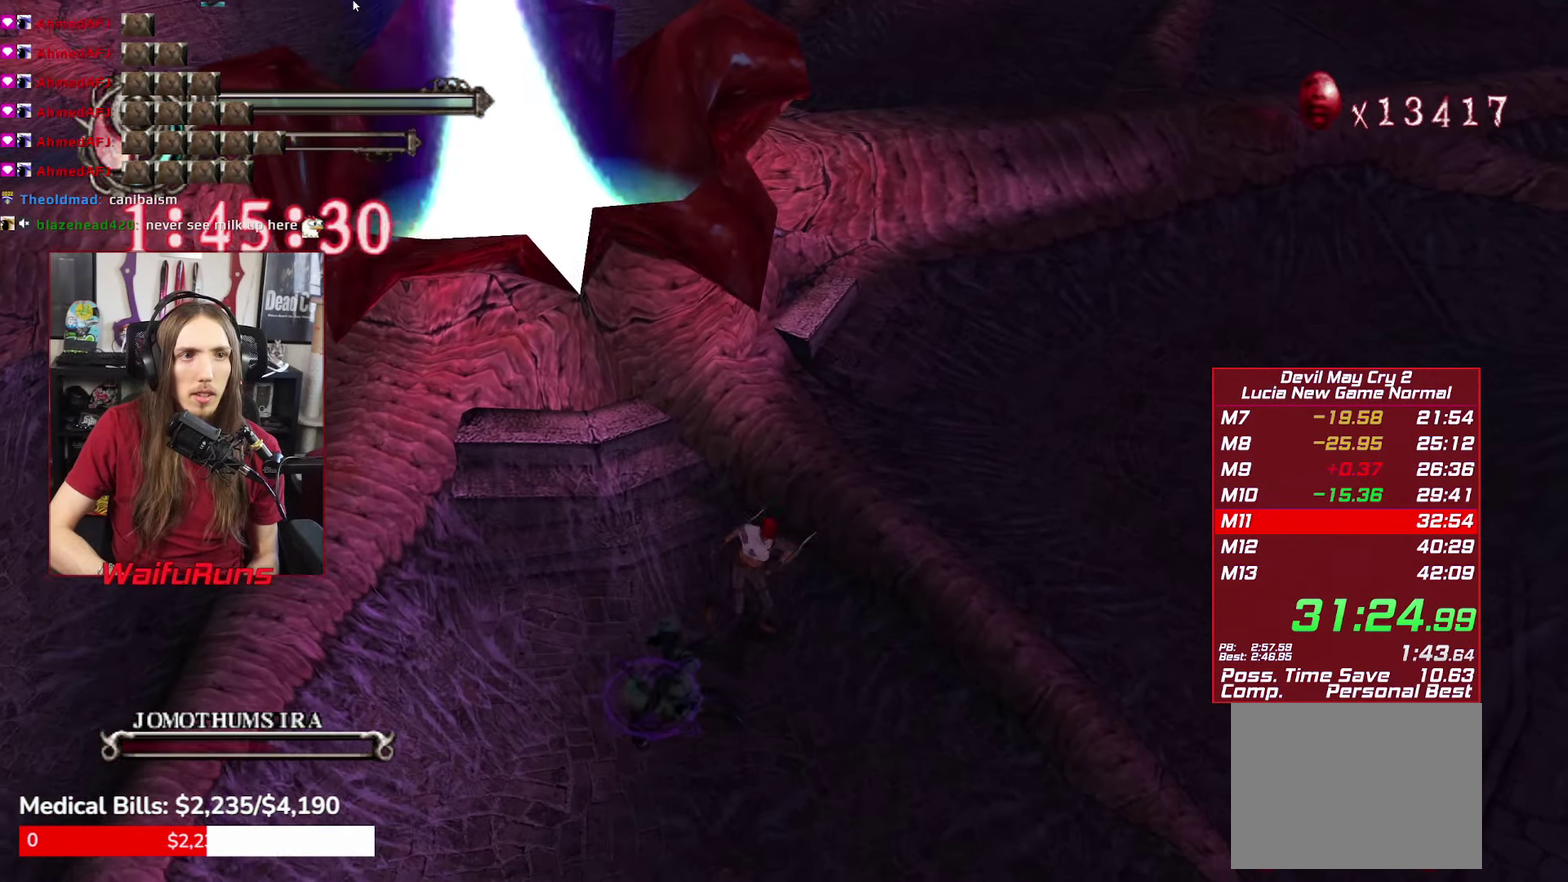
{"buttons": [], "left_stick": "left", "right_stick": "center"}
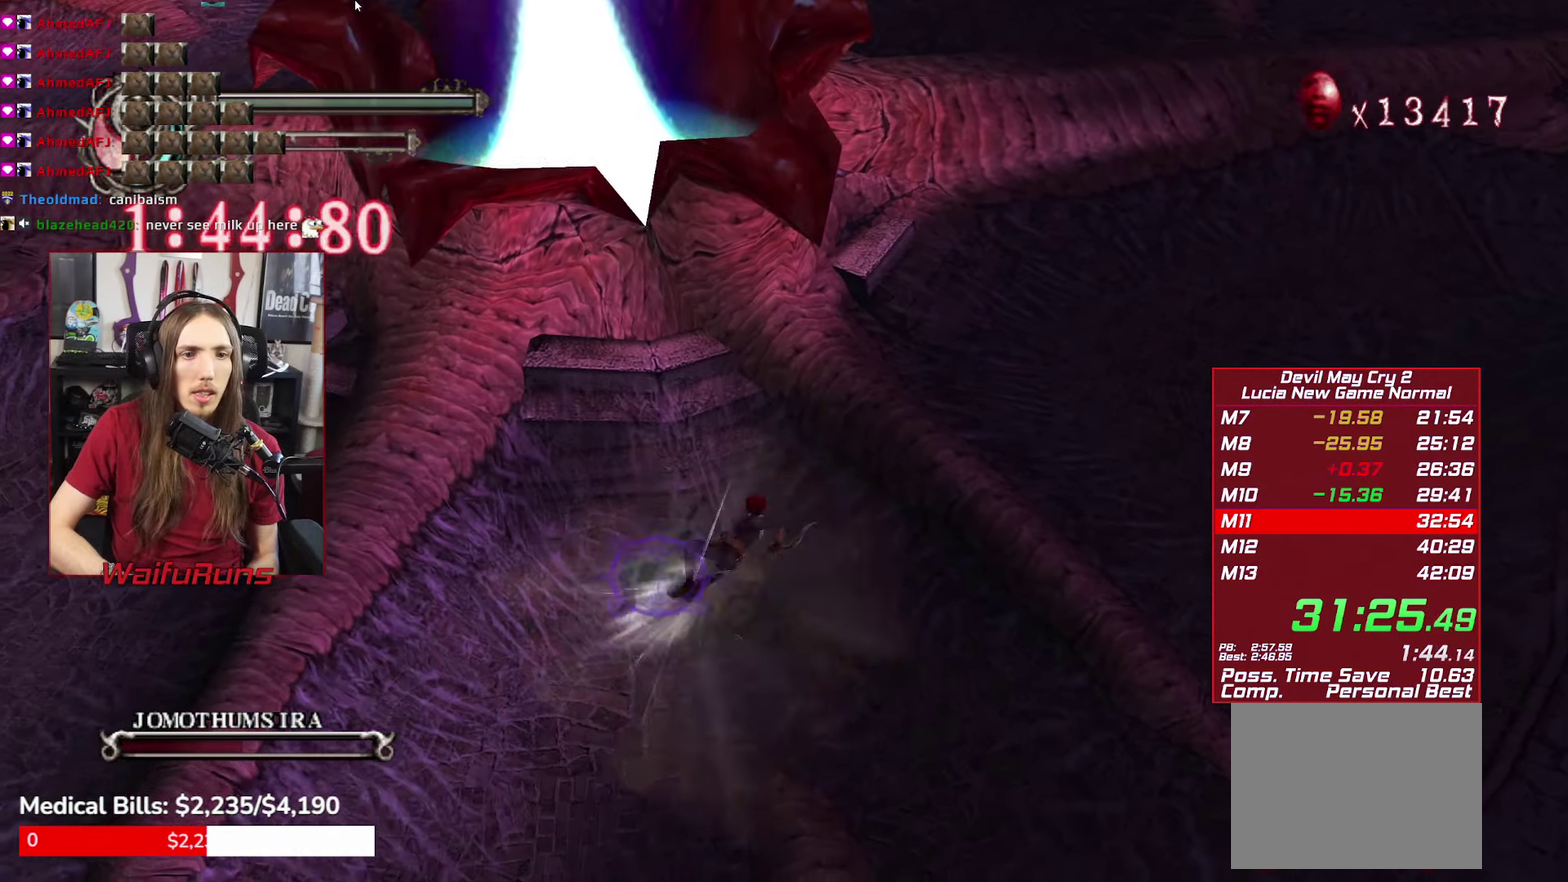
{"buttons": ["R1"], "left_stick": "up-left", "right_stick": "center"}
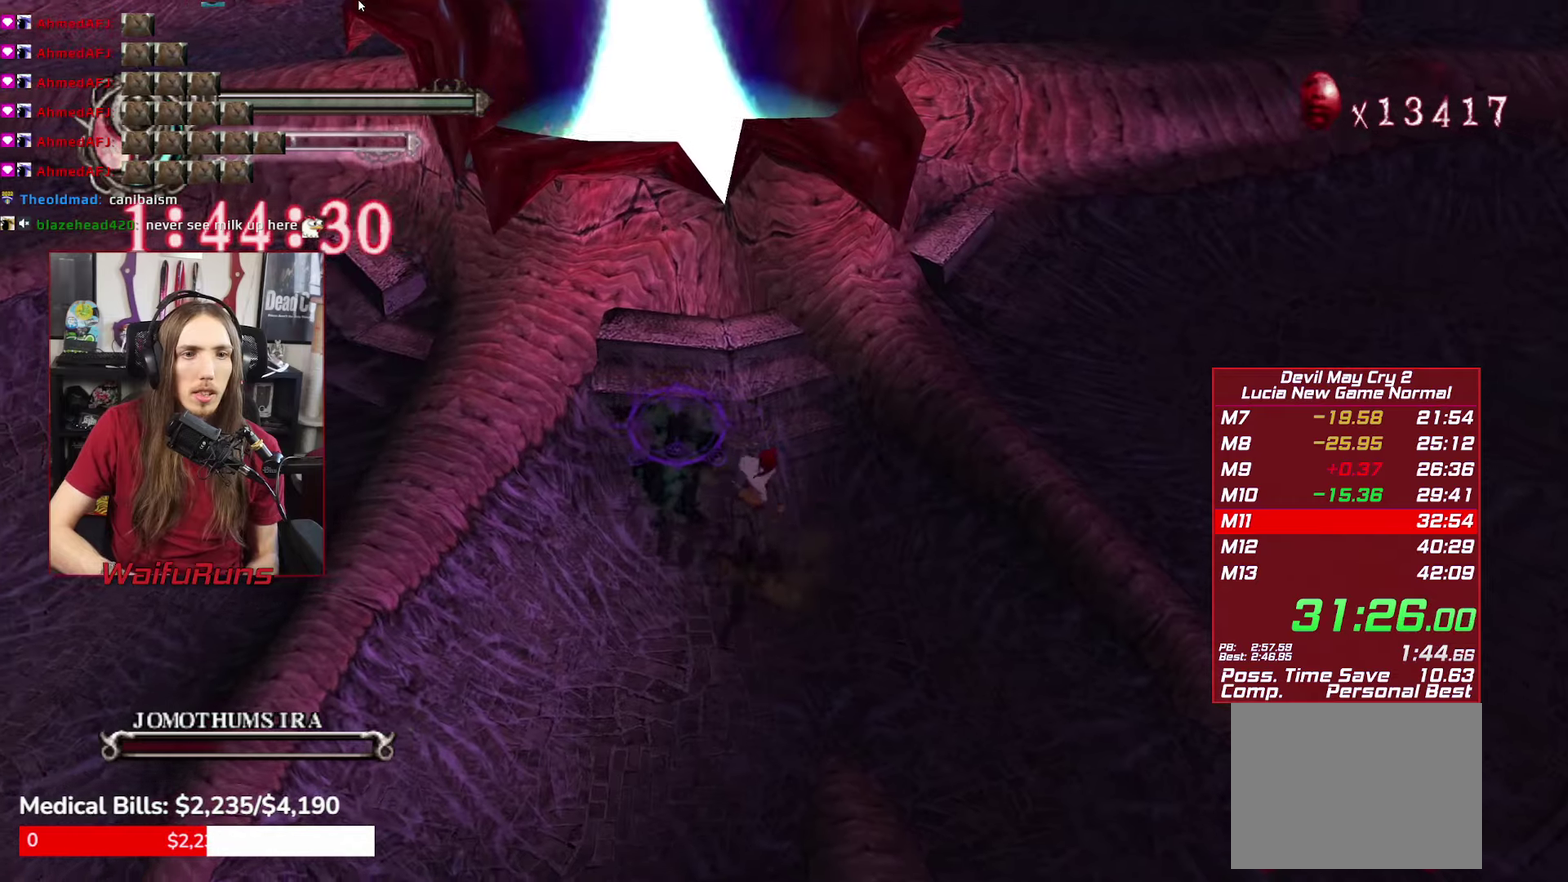
{"buttons": ["R1"], "left_stick": "up-left", "right_stick": "center"}
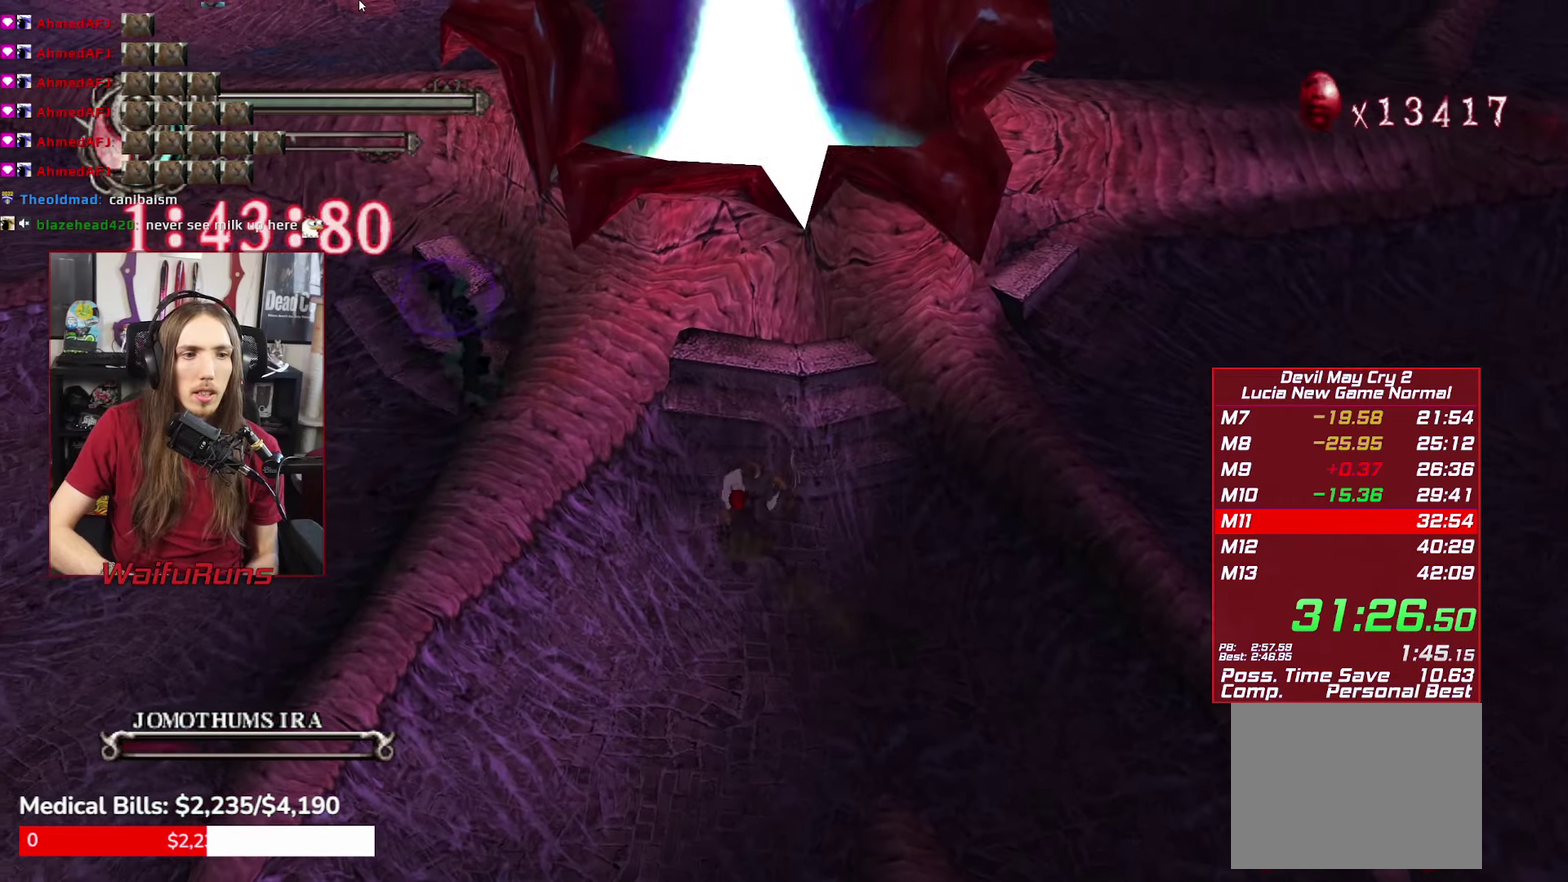
{"buttons": [], "left_stick": "up-left", "right_stick": "center"}
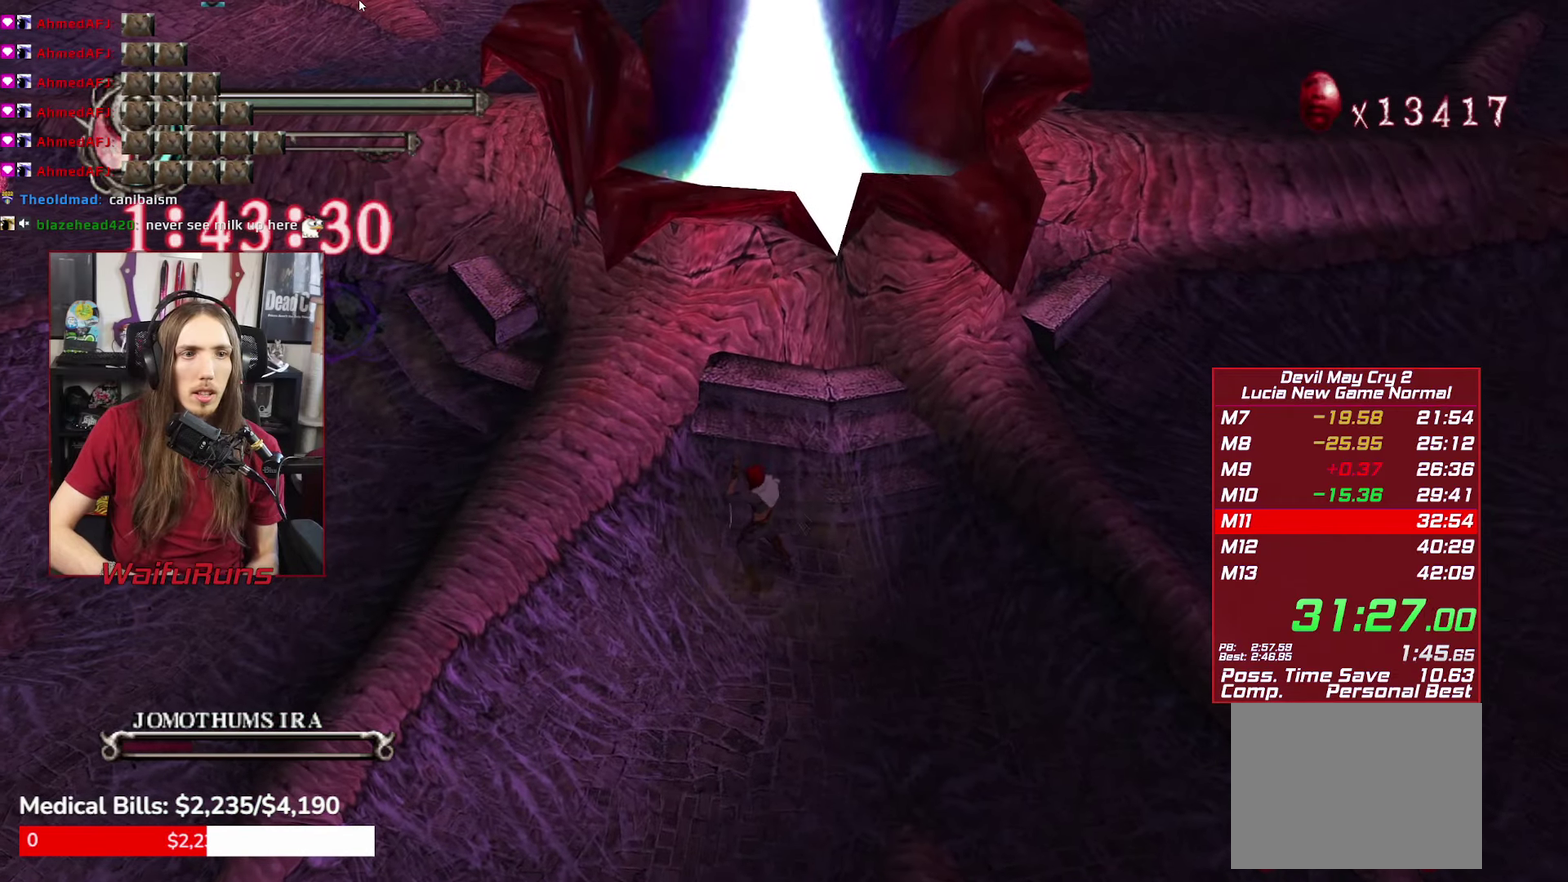
{"buttons": [], "left_stick": "up-left", "right_stick": "center"}
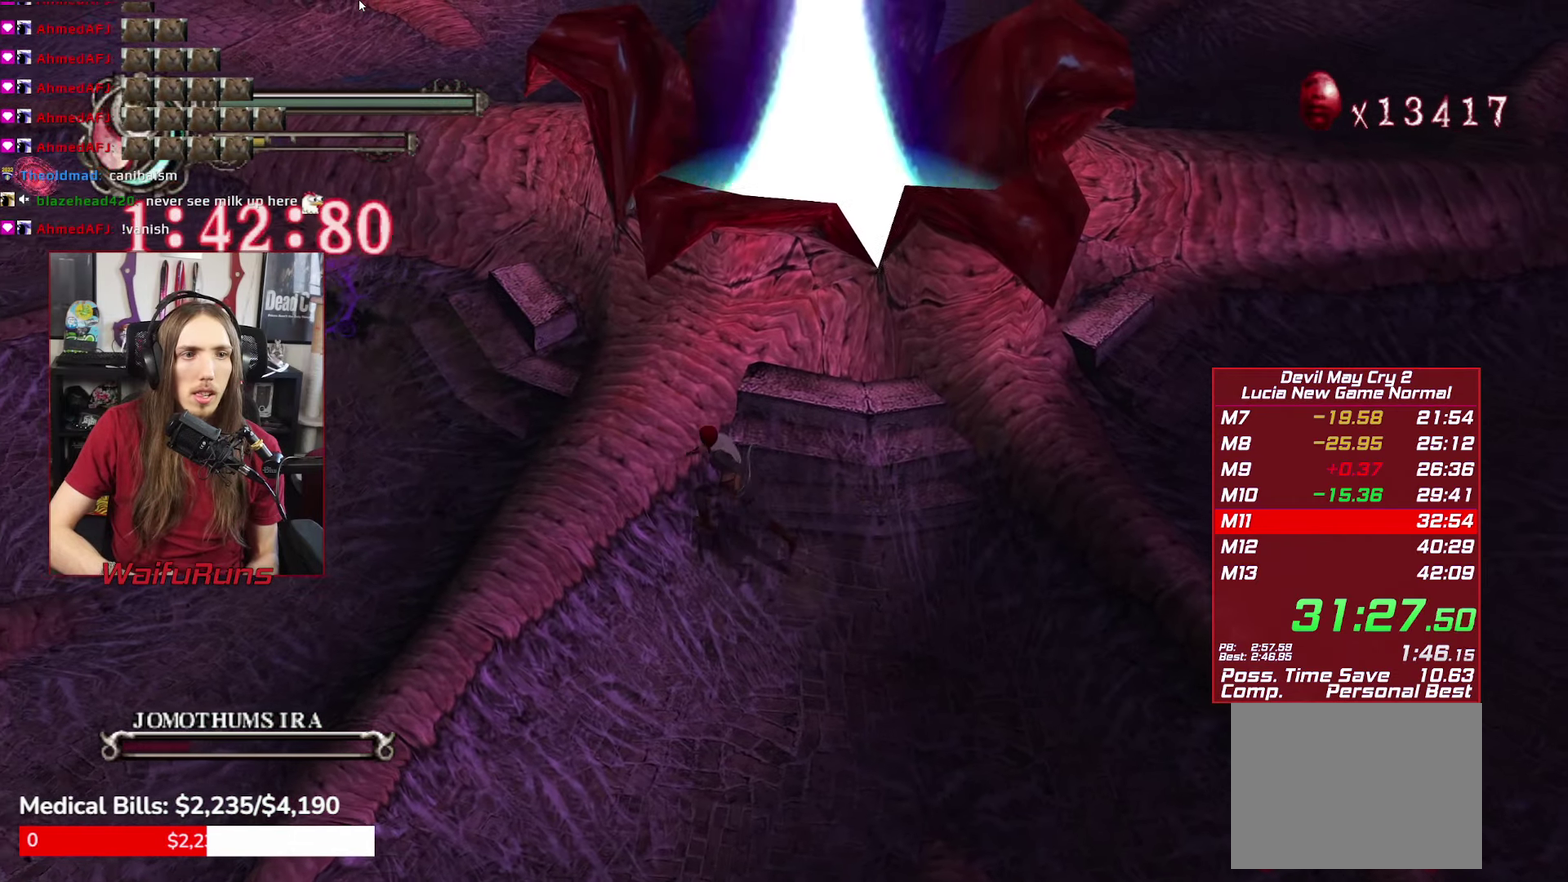
{"buttons": [], "left_stick": "up-left", "right_stick": "center"}
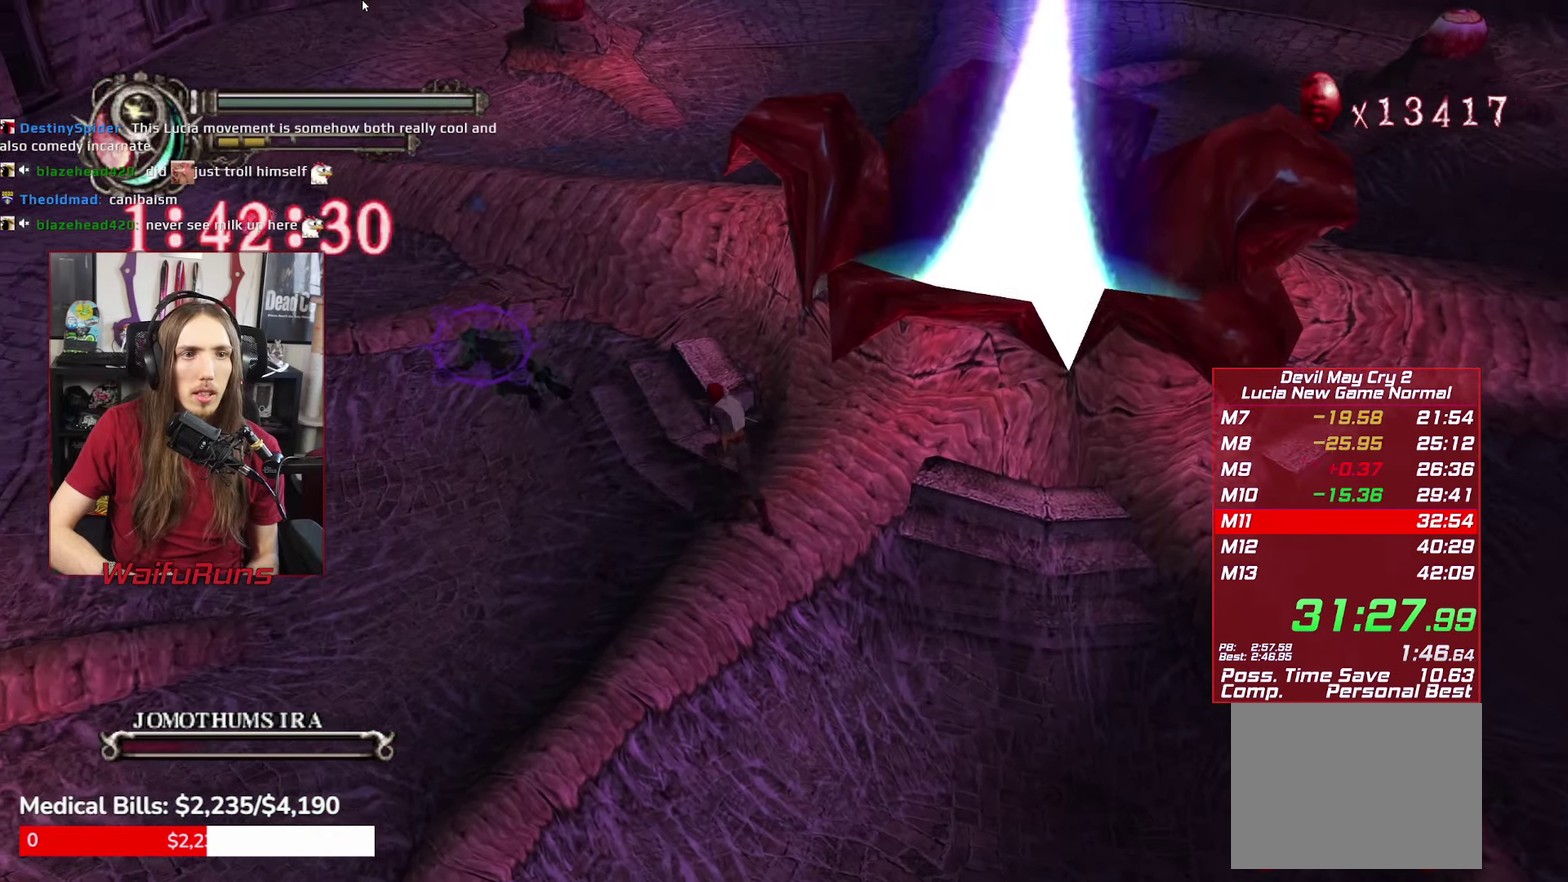
{"buttons": [], "left_stick": "up-left", "right_stick": "center"}